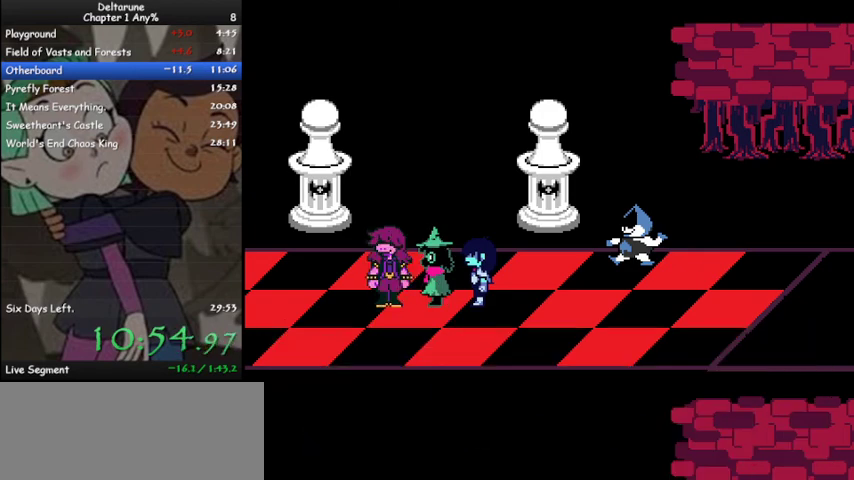
Gameplay with keyboard; each line is a JSON object with the keys held at the frame after it. "events" lists presses ("down") and releases ("up") of "c", "ctrl", "down", "left", "return", "right", "shift", "up", "x" and "z" between this image and that frame as [ms after this image, input, new state], when the widget could be followed in between. No other keys are recorded. Mouse input is not recorded.
{"keys": ["ctrl", "shift", "z"], "events": [[67, "z", "up"], [167, "z", "down"], [233, "z", "up"], [333, "z", "down"], [400, "z", "up"], [500, "z", "down"]]}
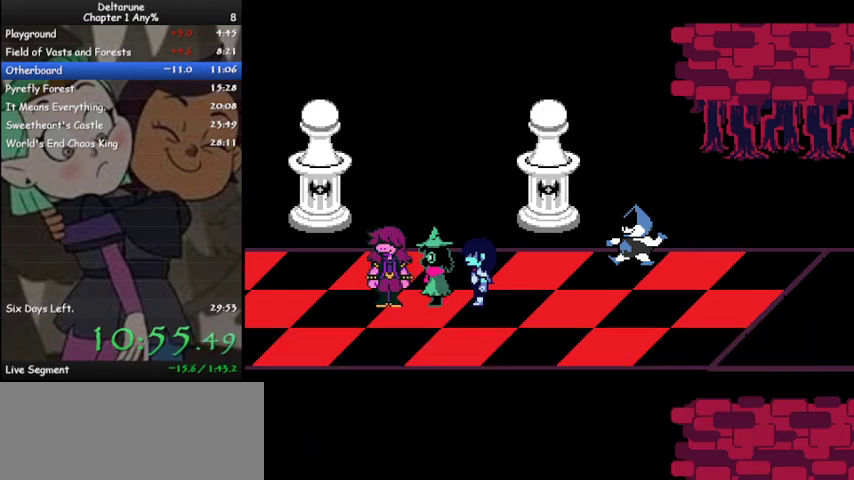
{"keys": ["ctrl", "shift", "z"], "events": [[100, "z", "up"], [200, "z", "down"], [233, "z", "up"], [333, "z", "down"], [433, "z", "up"], [500, "z", "down"]]}
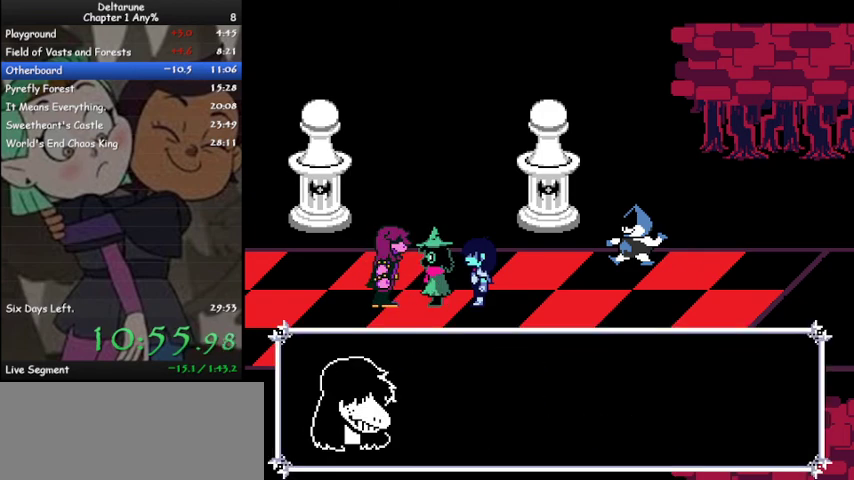
{"keys": ["ctrl", "shift"], "events": [[67, "z", "up"], [167, "z", "down"], [267, "z", "up"], [333, "z", "down"], [400, "z", "up"]]}
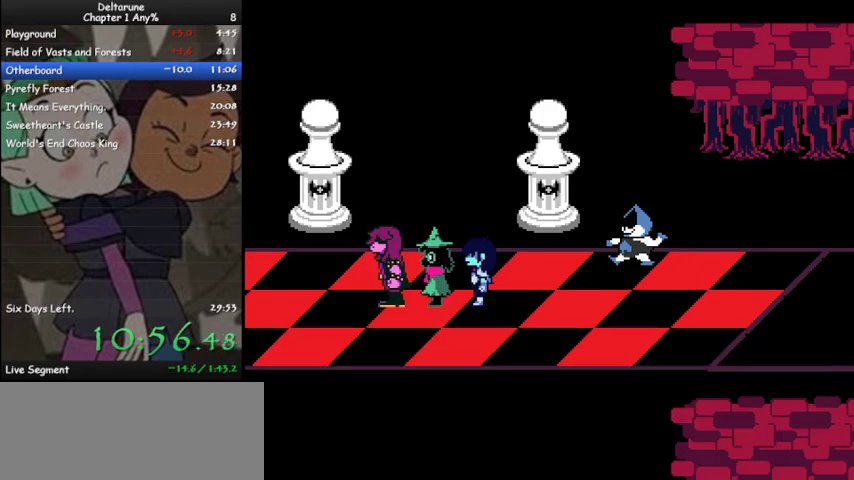
{"keys": ["ctrl", "shift"], "events": [[33, "z", "down"], [67, "z", "up"], [167, "z", "down"], [267, "z", "up"], [367, "z", "down"], [467, "z", "up"]]}
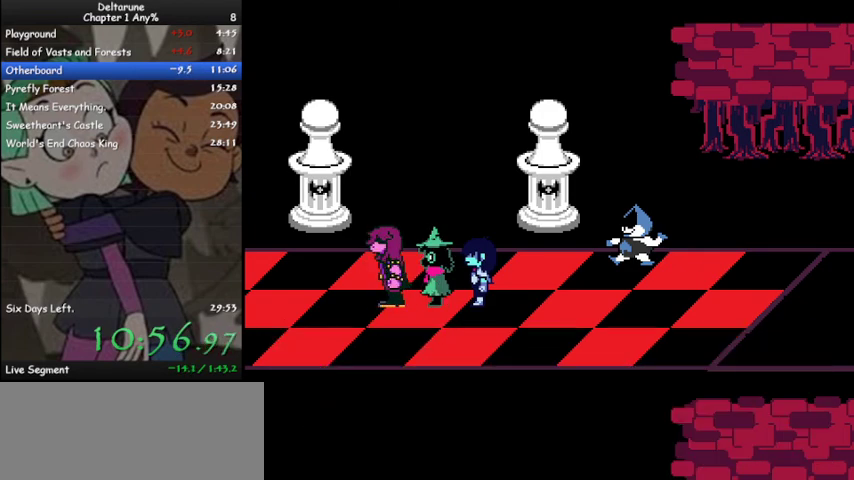
{"keys": ["ctrl", "shift"], "events": [[33, "z", "down"], [100, "z", "up"], [200, "z", "down"], [300, "z", "up"], [367, "z", "down"], [467, "z", "up"]]}
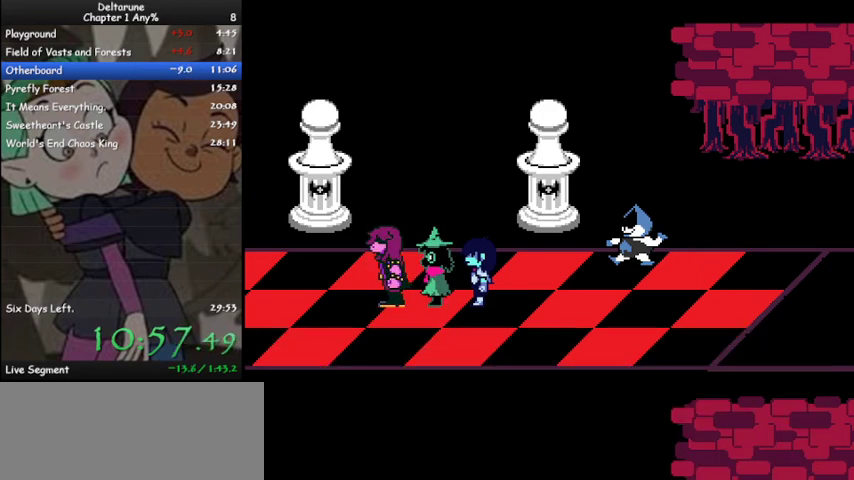
{"keys": ["ctrl", "shift"], "events": [[67, "z", "down"], [167, "z", "up"], [233, "z", "down"], [300, "z", "up"], [433, "z", "down"], [467, "z", "up"]]}
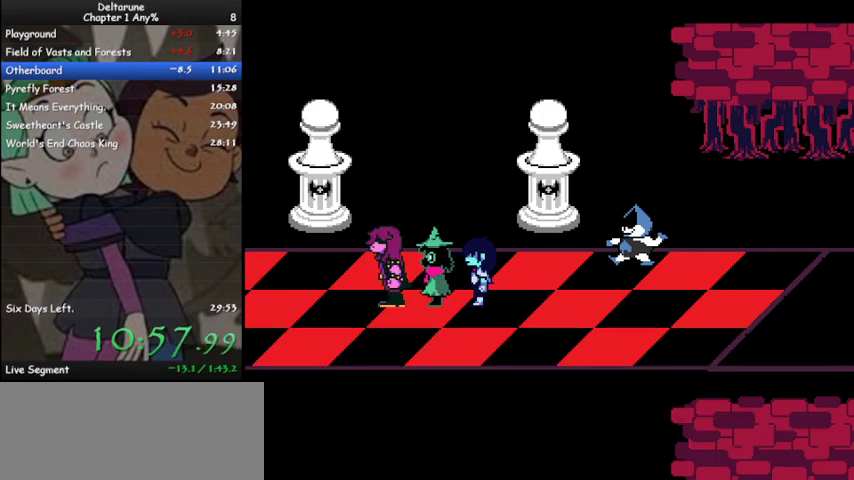
{"keys": ["ctrl", "shift", "z"], "events": [[67, "z", "down"], [167, "z", "up"], [267, "z", "down"], [300, "z", "up"], [467, "z", "down"]]}
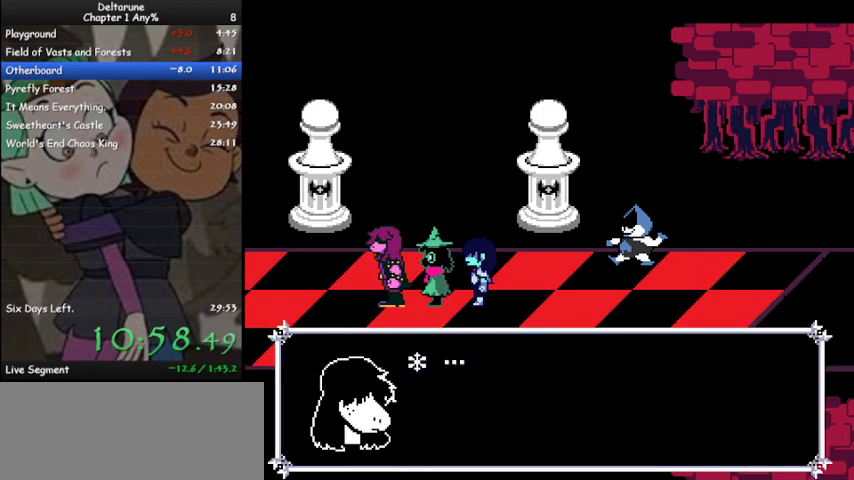
{"keys": ["ctrl", "shift", "z"], "events": [[33, "z", "up"], [133, "z", "down"], [200, "z", "up"], [267, "z", "down"], [367, "z", "up"], [467, "z", "down"]]}
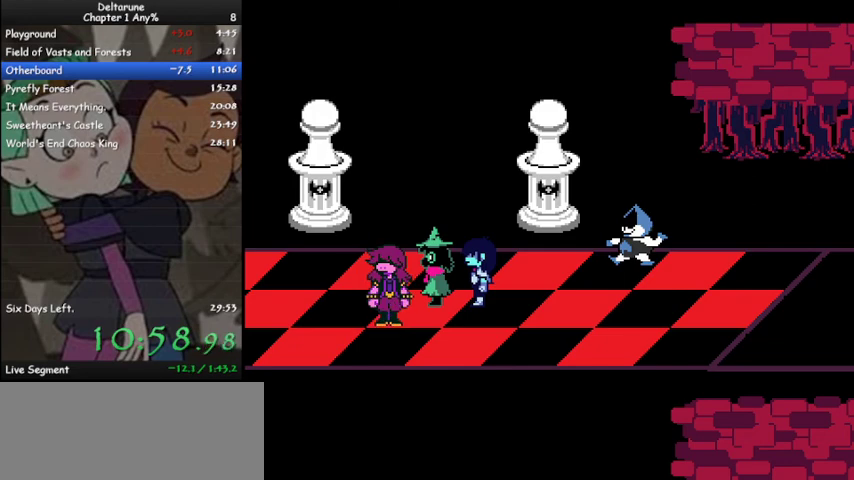
{"keys": ["ctrl", "shift", "z"], "events": [[67, "z", "up"], [167, "z", "down"], [233, "z", "up"], [333, "z", "down"], [433, "z", "up"], [500, "z", "down"]]}
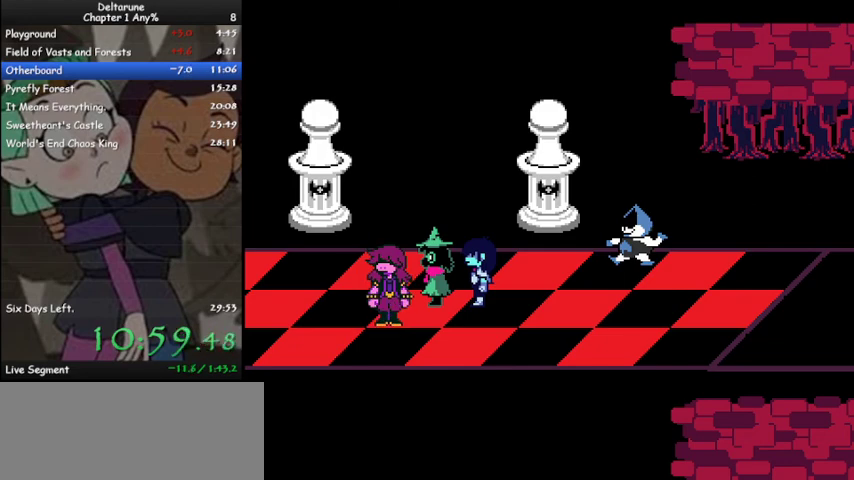
{"keys": ["ctrl", "shift"], "events": [[67, "z", "up"], [167, "z", "down"], [267, "z", "up"], [367, "z", "down"], [467, "z", "up"]]}
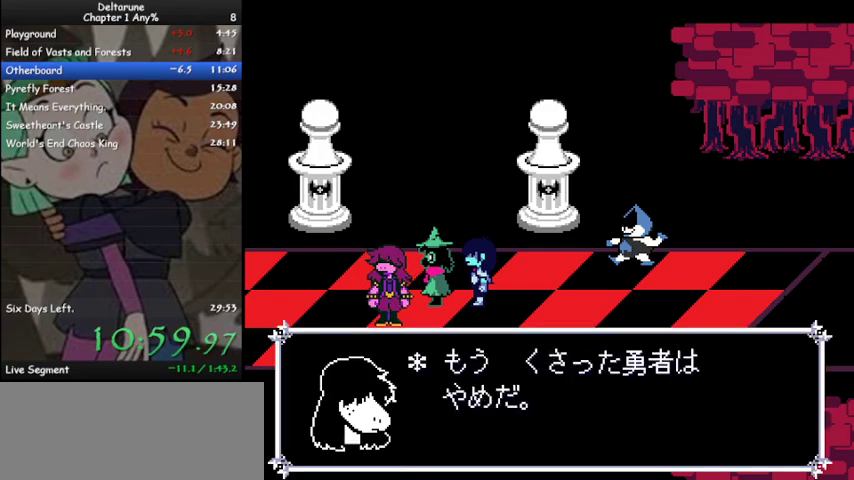
{"keys": ["ctrl", "shift"], "events": [[33, "z", "down"], [100, "z", "up"], [233, "z", "down"], [267, "z", "up"], [367, "z", "down"], [467, "z", "up"]]}
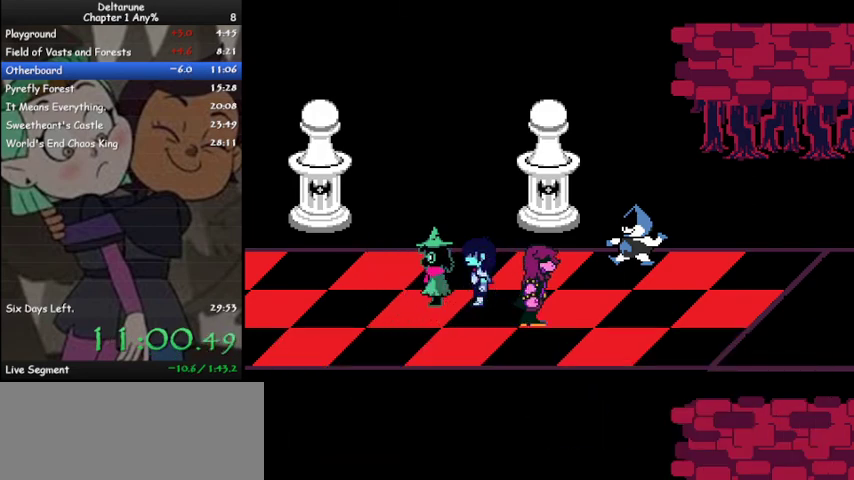
{"keys": ["ctrl", "shift", "z"], "events": [[67, "z", "down"], [167, "z", "up"], [233, "z", "down"], [333, "z", "up"], [433, "z", "down"]]}
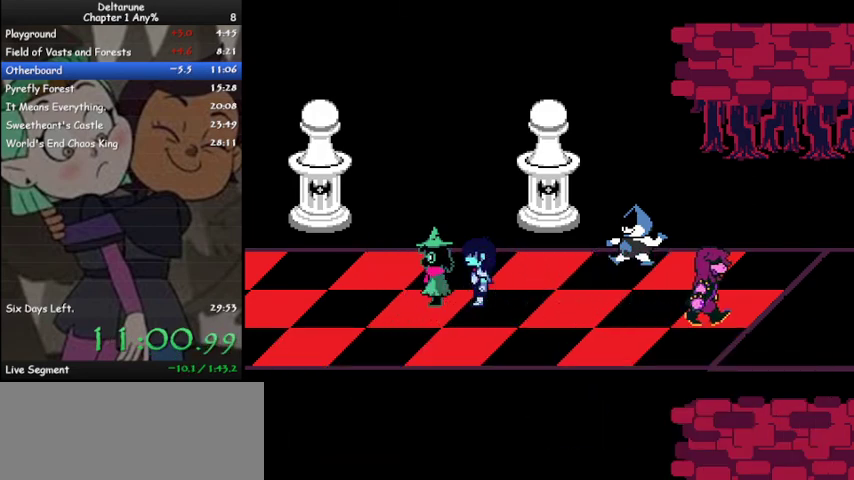
{"keys": ["ctrl", "shift", "z"], "events": [[33, "z", "up"], [133, "z", "down"], [233, "z", "up"], [367, "z", "down"], [467, "z", "up"], [500, "z", "down"]]}
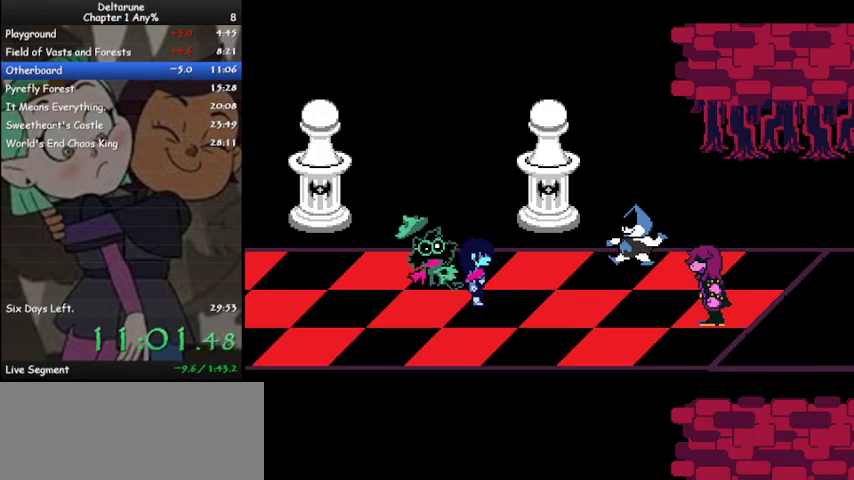
{"keys": ["ctrl", "shift", "z"], "events": [[100, "z", "up"], [233, "z", "down"], [333, "z", "up"], [433, "z", "down"]]}
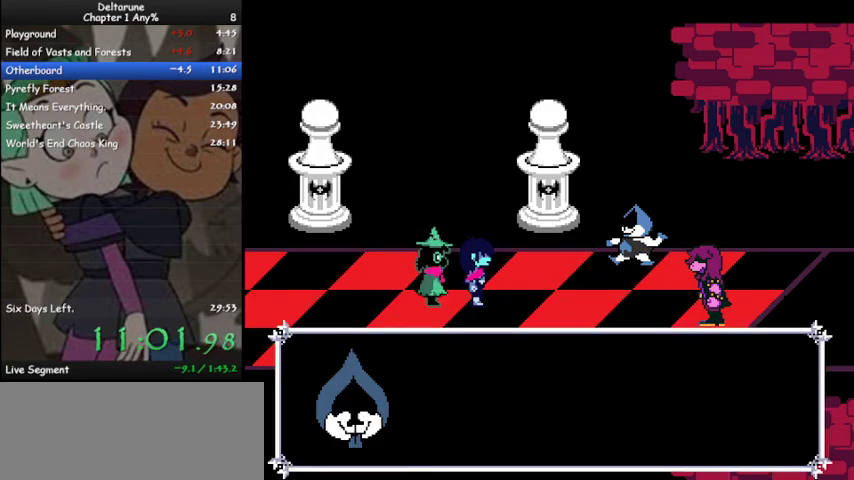
{"keys": ["ctrl", "shift"], "events": [[33, "z", "up"], [100, "z", "down"], [200, "z", "up"], [300, "z", "down"], [400, "z", "up"]]}
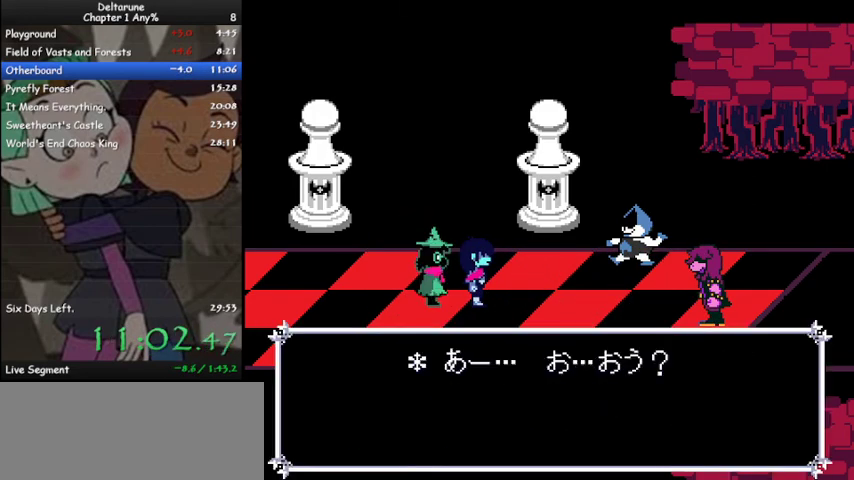
{"keys": ["ctrl", "right", "shift"], "events": [[33, "z", "down"], [67, "z", "up"], [167, "z", "down"], [267, "right", "down"], [300, "z", "up"], [400, "z", "down"], [500, "z", "up"]]}
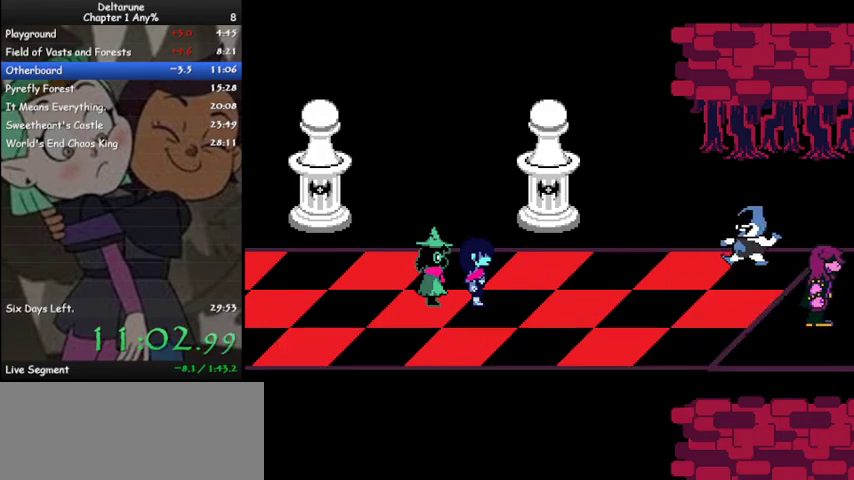
{"keys": ["ctrl", "right", "shift", "z"], "events": [[100, "z", "down"]]}
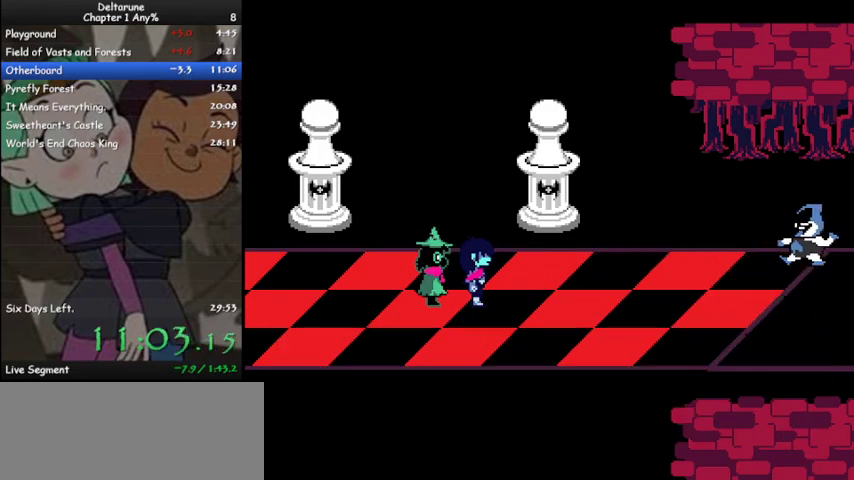
{"keys": ["ctrl", "right", "shift", "z"], "events": []}
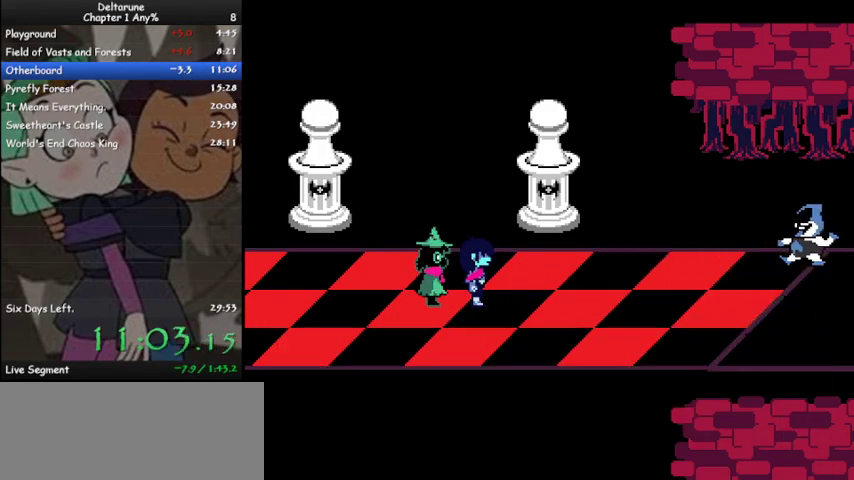
{"keys": ["ctrl", "right", "shift", "z"], "events": [[400, "z", "up"], [500, "z", "down"]]}
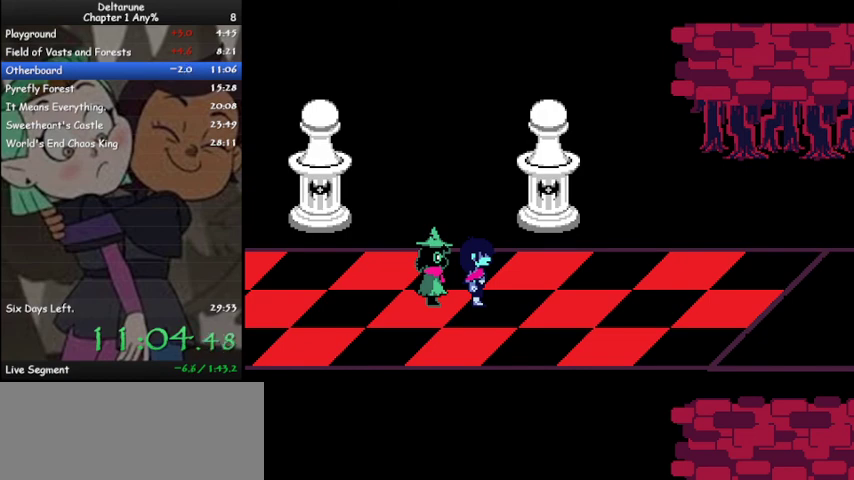
{"keys": ["ctrl", "right", "shift"], "events": [[100, "z", "up"], [200, "z", "down"], [267, "z", "up"], [367, "z", "down"], [467, "z", "up"]]}
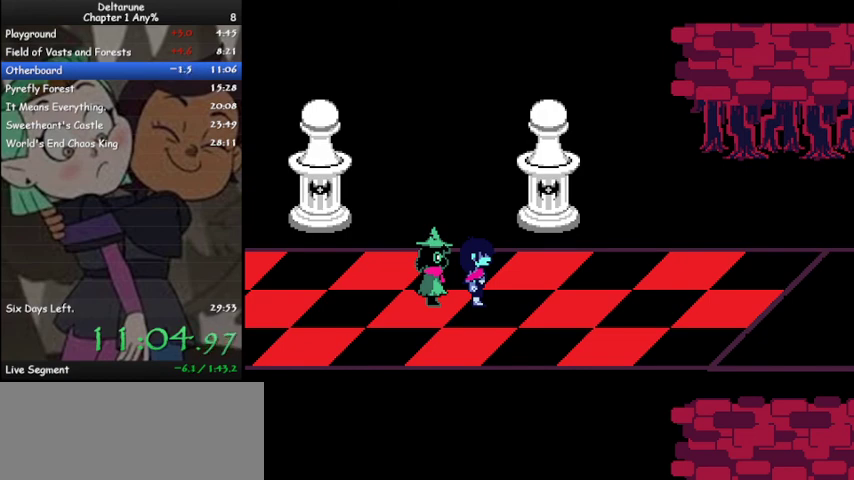
{"keys": ["ctrl", "right", "shift", "z"], "events": [[67, "z", "down"], [167, "z", "up"], [267, "z", "down"], [333, "z", "up"], [500, "z", "down"]]}
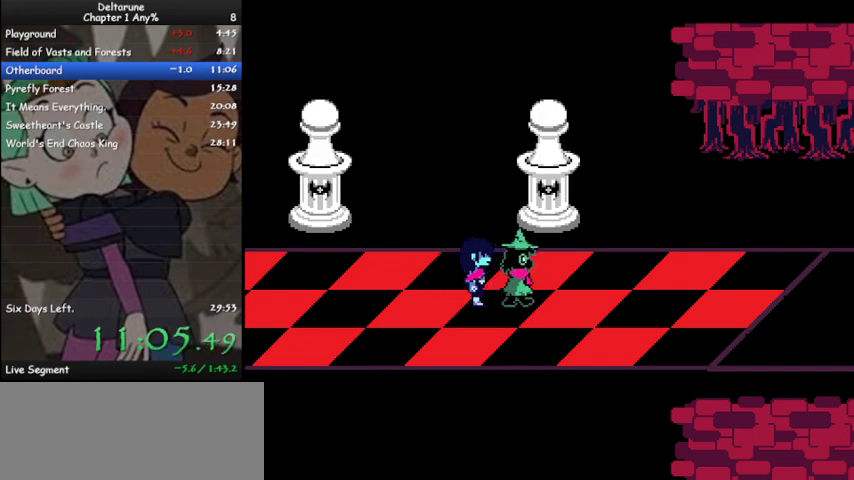
{"keys": ["ctrl", "right", "shift"], "events": [[67, "z", "up"], [133, "z", "down"], [233, "z", "up"], [300, "z", "down"], [400, "z", "up"]]}
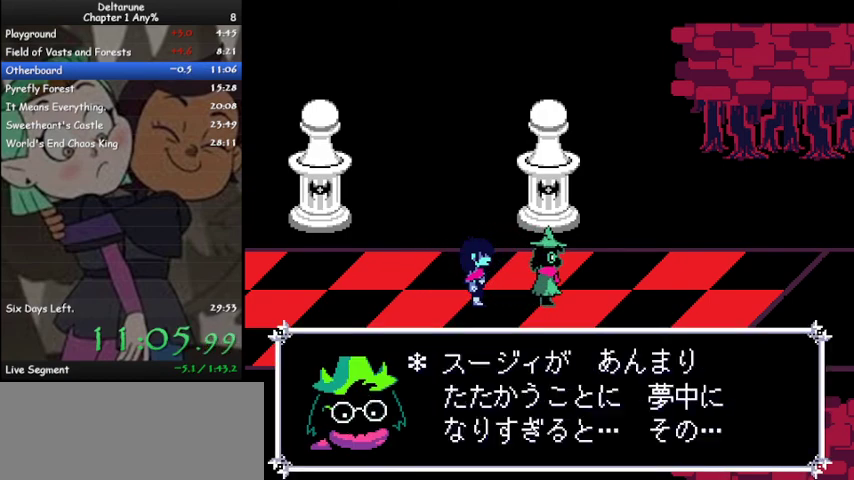
{"keys": ["ctrl", "right", "shift"], "events": [[33, "z", "down"], [100, "z", "up"], [233, "z", "down"], [267, "z", "up"], [433, "z", "down"], [467, "z", "up"]]}
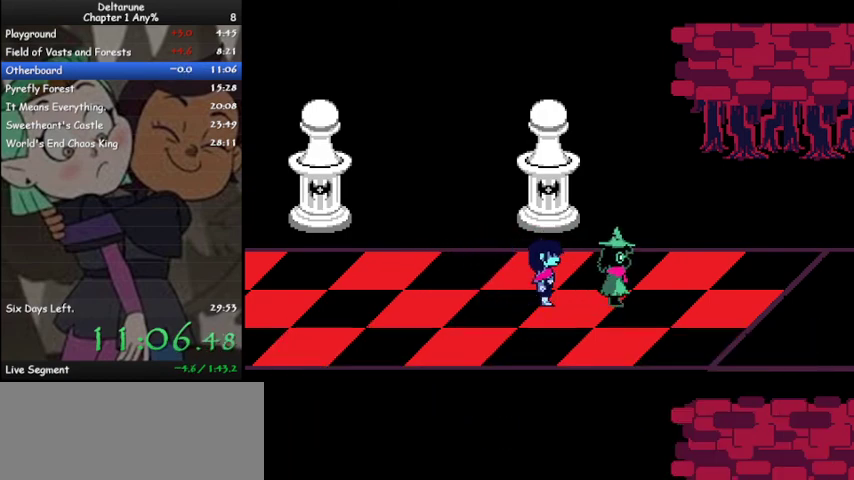
{"keys": ["ctrl", "right", "shift"], "events": []}
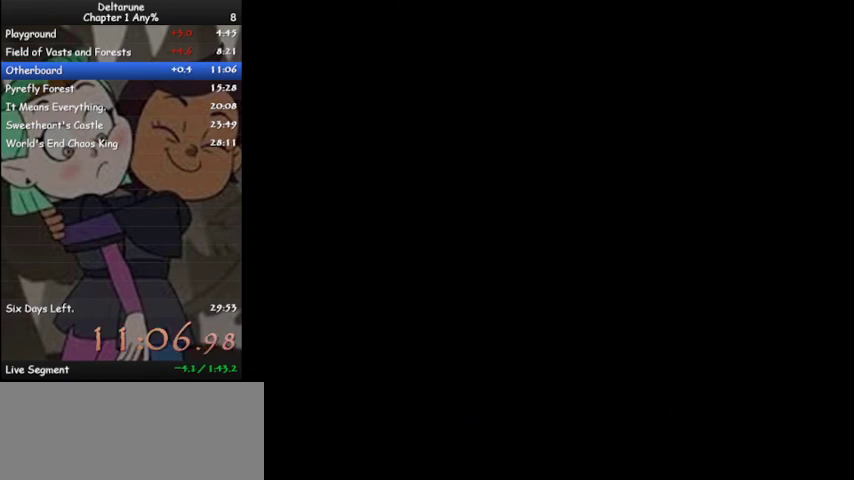
{"keys": ["ctrl", "right", "shift"], "events": []}
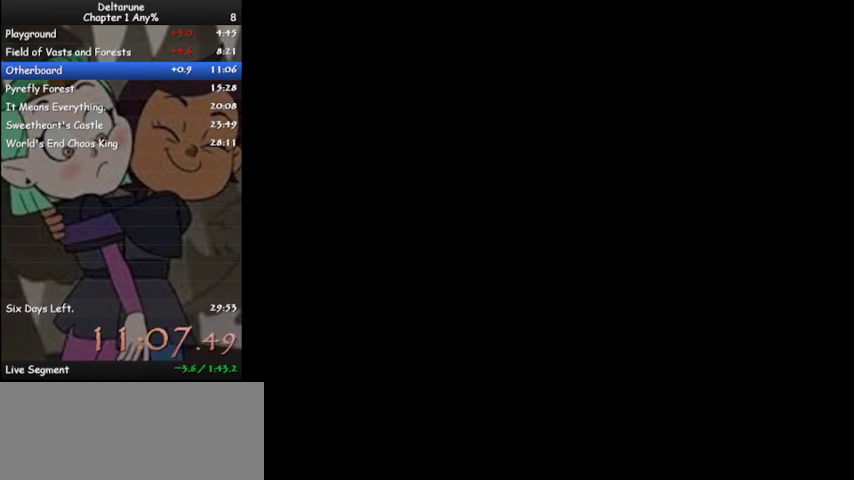
{"keys": ["ctrl", "right", "shift"], "events": []}
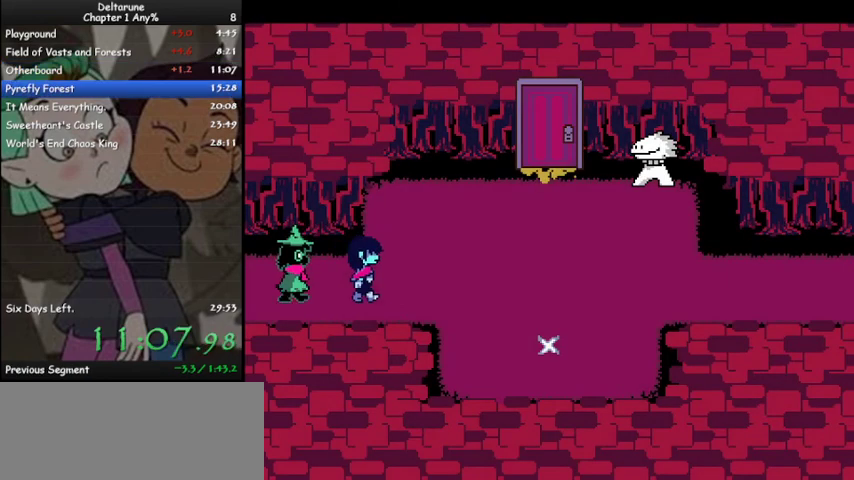
{"keys": ["ctrl", "right", "shift"], "events": []}
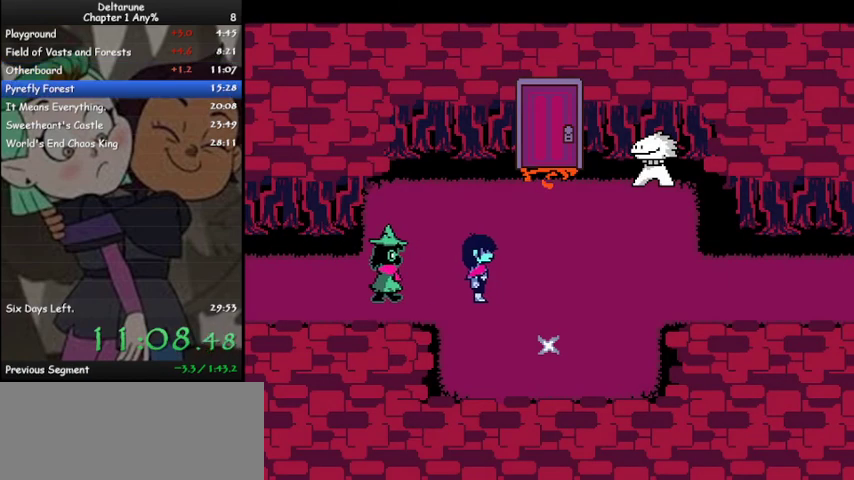
{"keys": ["ctrl", "shift", "z"], "events": [[267, "down", "down"], [267, "right", "up"], [367, "z", "down"], [400, "z", "up"], [500, "down", "up"], [500, "z", "down"]]}
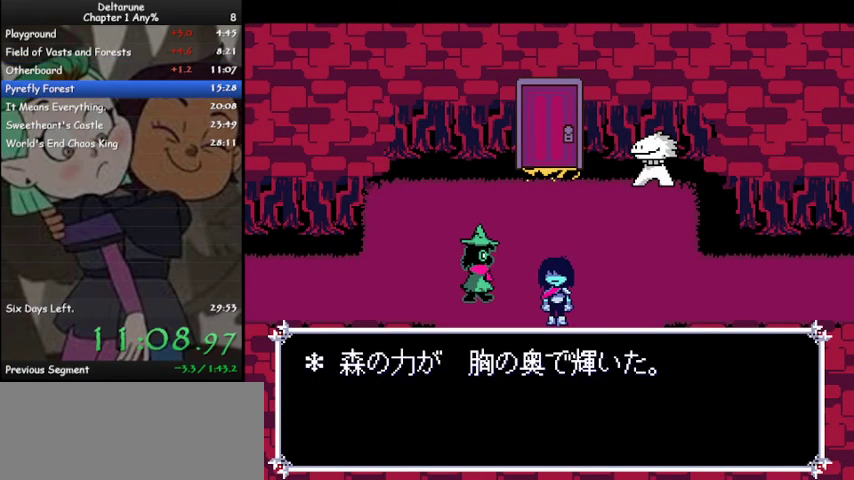
{"keys": ["ctrl", "shift"], "events": [[33, "z", "up"], [100, "z", "down"], [200, "z", "up"], [233, "z", "down"], [267, "z", "up"], [367, "z", "down"], [433, "z", "up"]]}
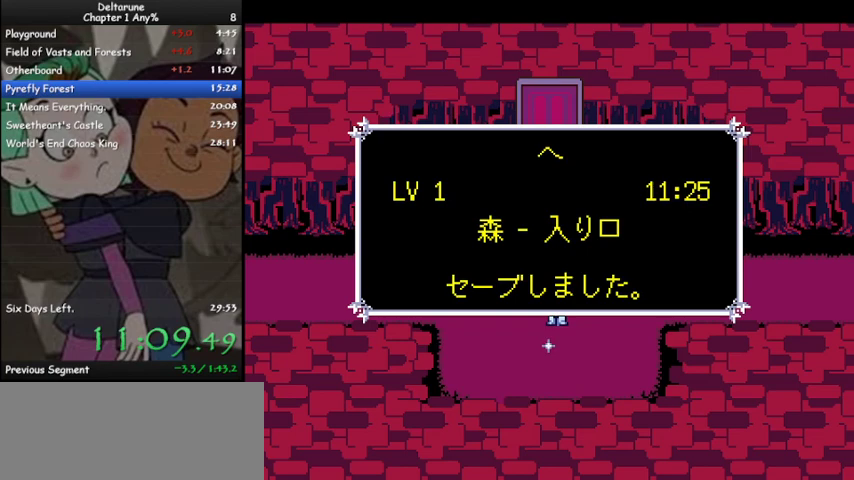
{"keys": ["ctrl", "right", "shift"], "events": [[33, "z", "down"], [67, "z", "up"], [167, "z", "down"], [200, "right", "down"], [200, "z", "up"], [233, "up", "down"], [400, "up", "up"]]}